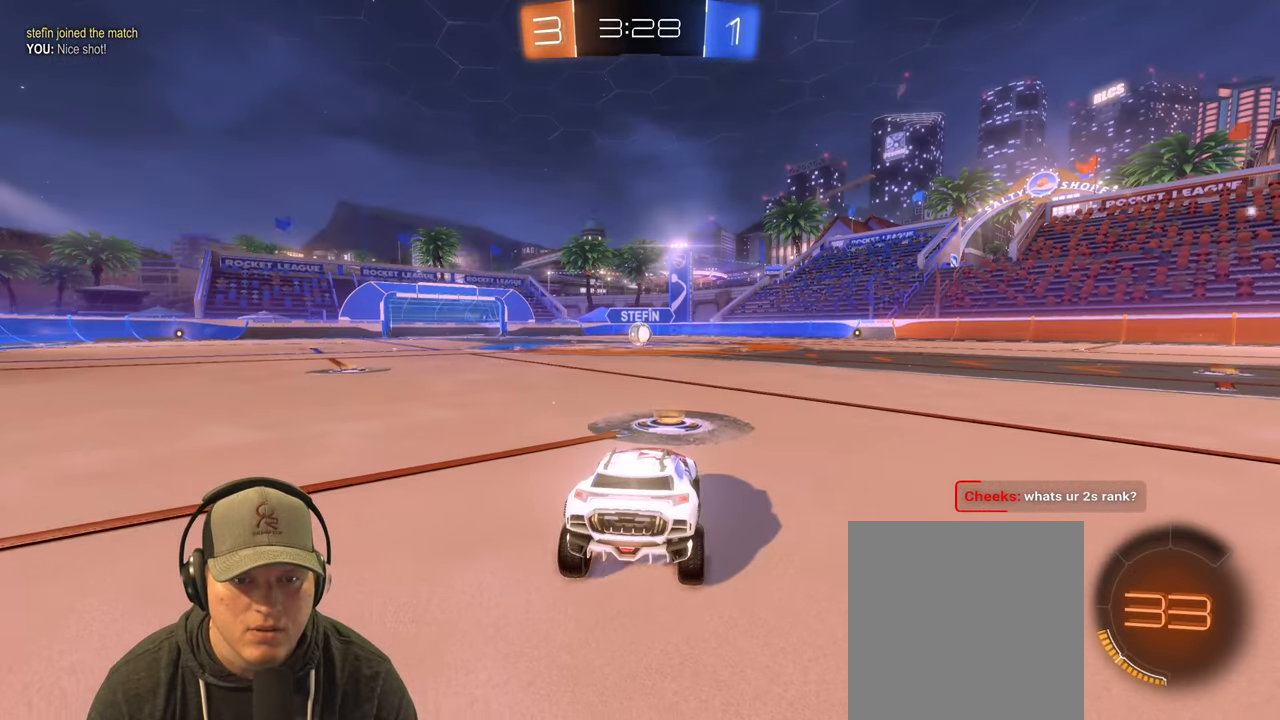
Gameplay with a controller (PlayStation layout); each line is a JSON object with the inputs held at the frame after it. "events" lists button and stick changes between this image and that frame as [ms after this image, input, new state], when the widget could be followed in between. Not read: L3 R3.
{"buttons": [], "left_stick": "center", "right_stick": "center", "events": []}
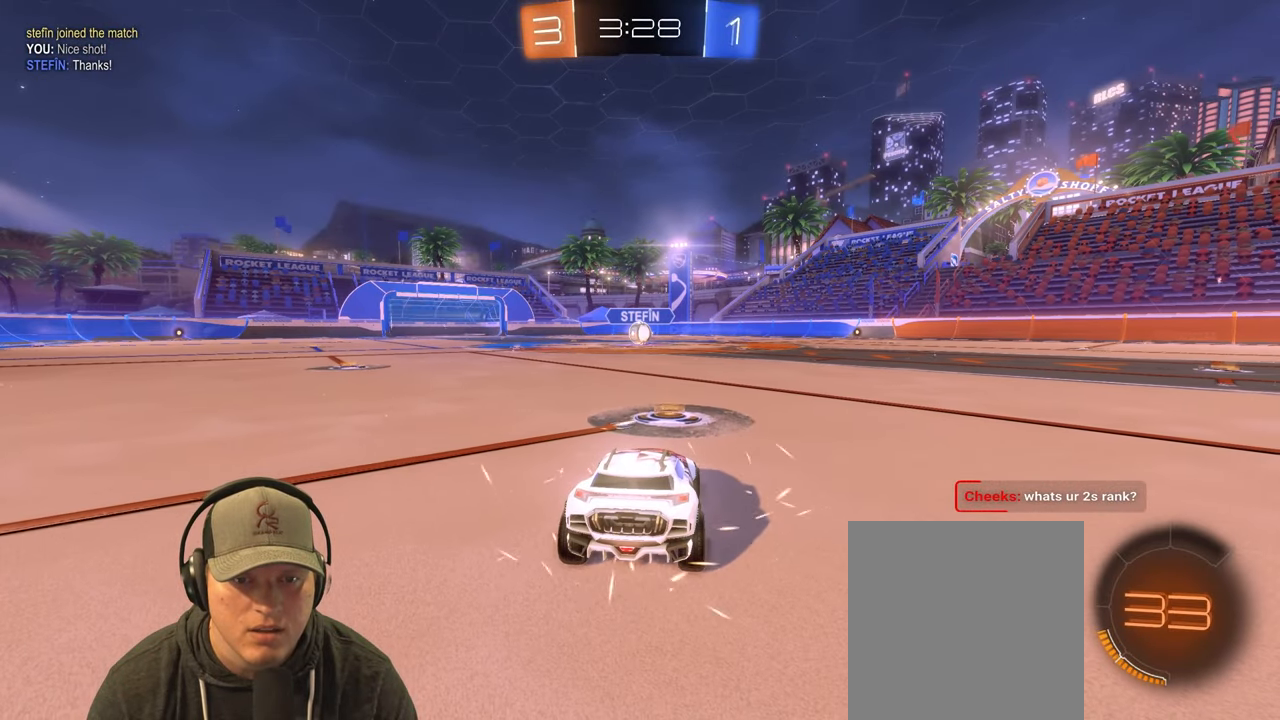
{"buttons": [], "left_stick": "up-left", "right_stick": "center", "events": [[500, "left_stick", "up-left"]]}
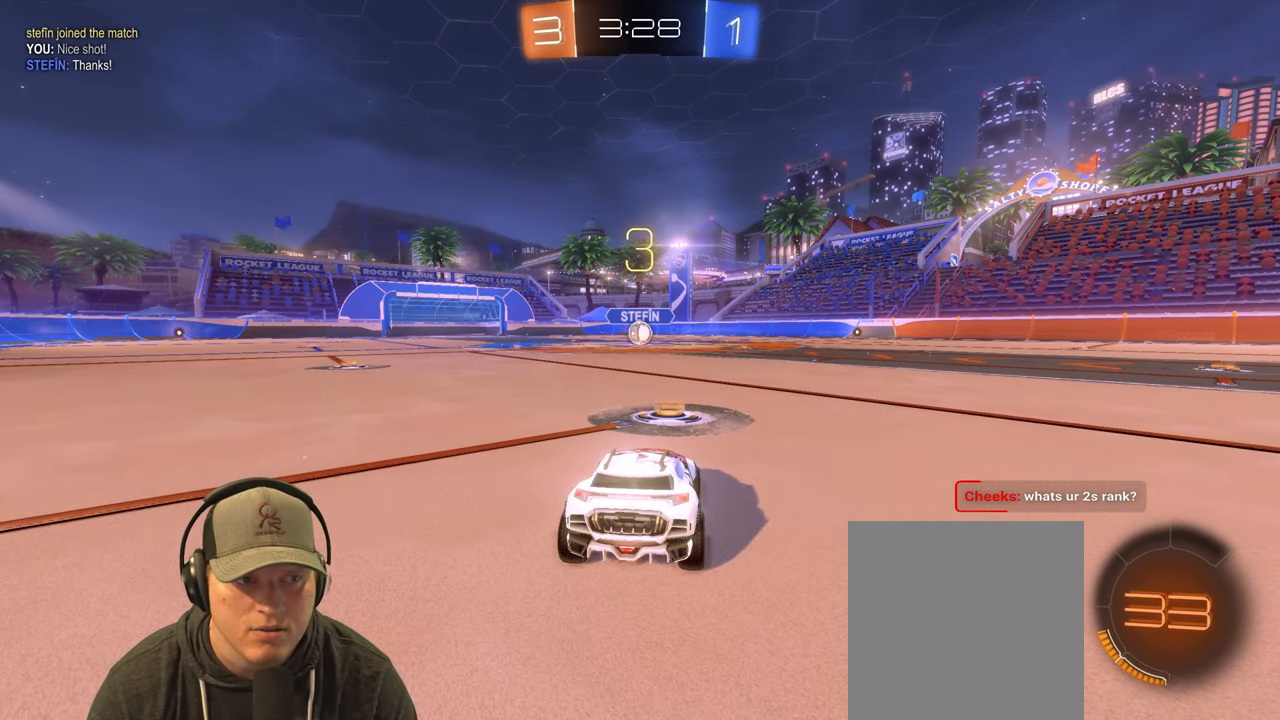
{"buttons": [], "left_stick": "left", "right_stick": "center", "events": [[200, "left_stick", "right"], [317, "left_stick", "center"], [367, "left_stick", "left"]]}
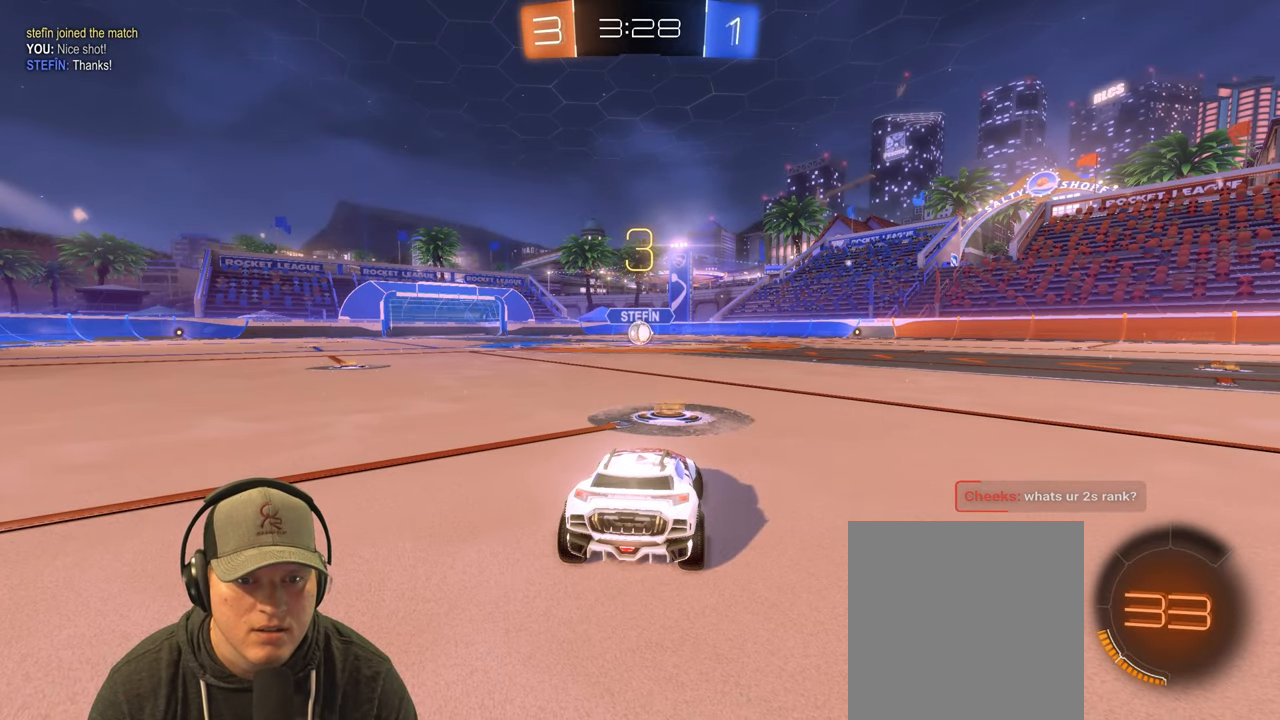
{"buttons": ["R2"], "left_stick": "center", "right_stick": "center", "events": [[50, "left_stick", "right"], [200, "R2", "down"], [217, "left_stick", "center"]]}
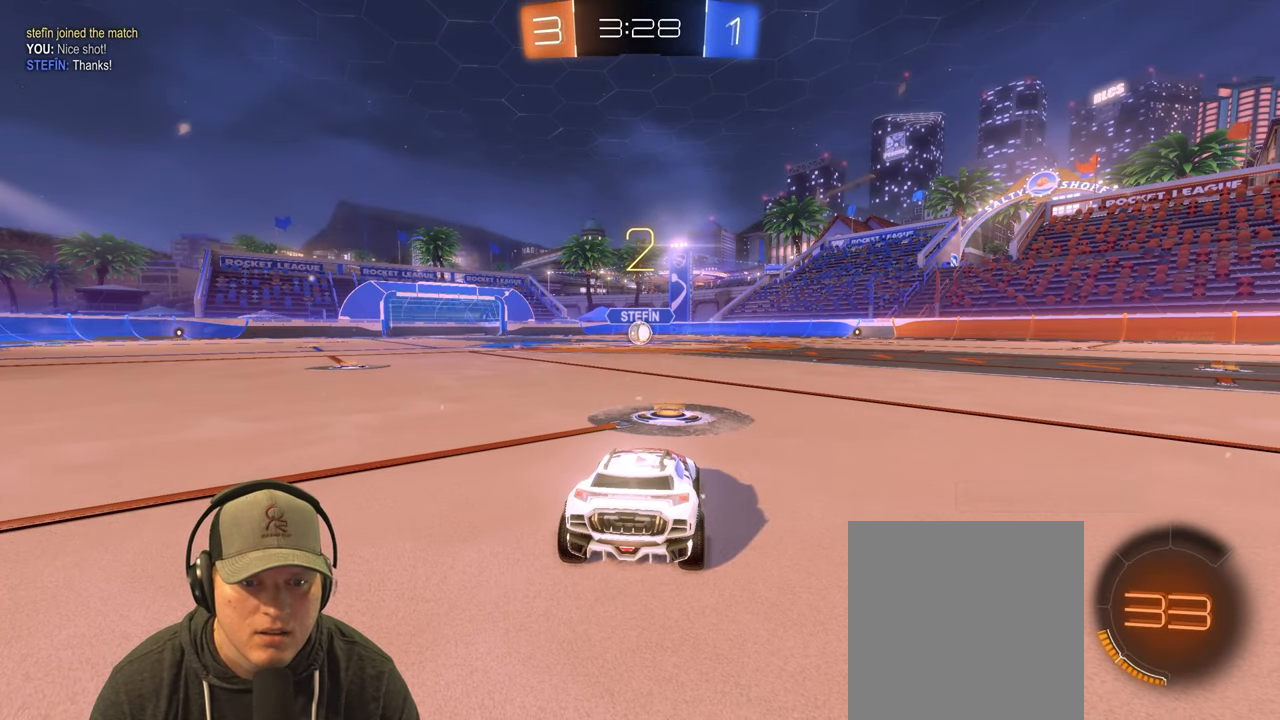
{"buttons": ["R2"], "left_stick": "center", "right_stick": "center", "events": []}
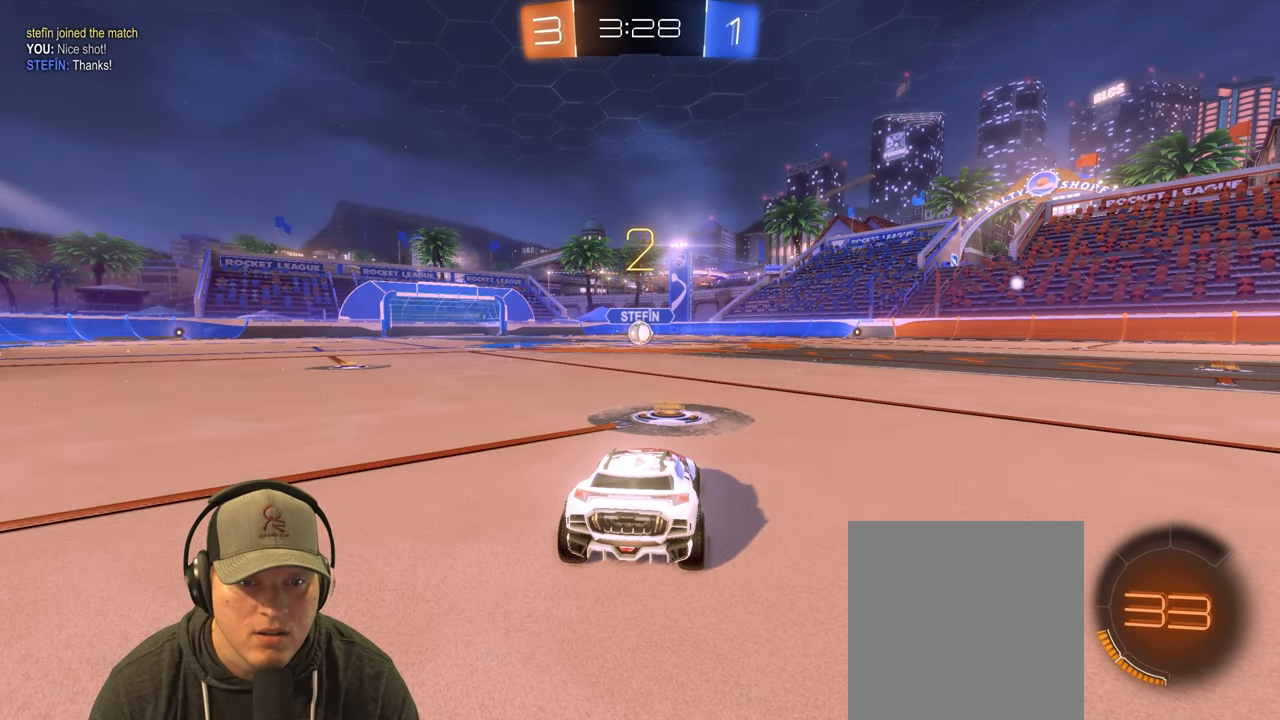
{"buttons": ["R2"], "left_stick": "center", "right_stick": "center", "events": []}
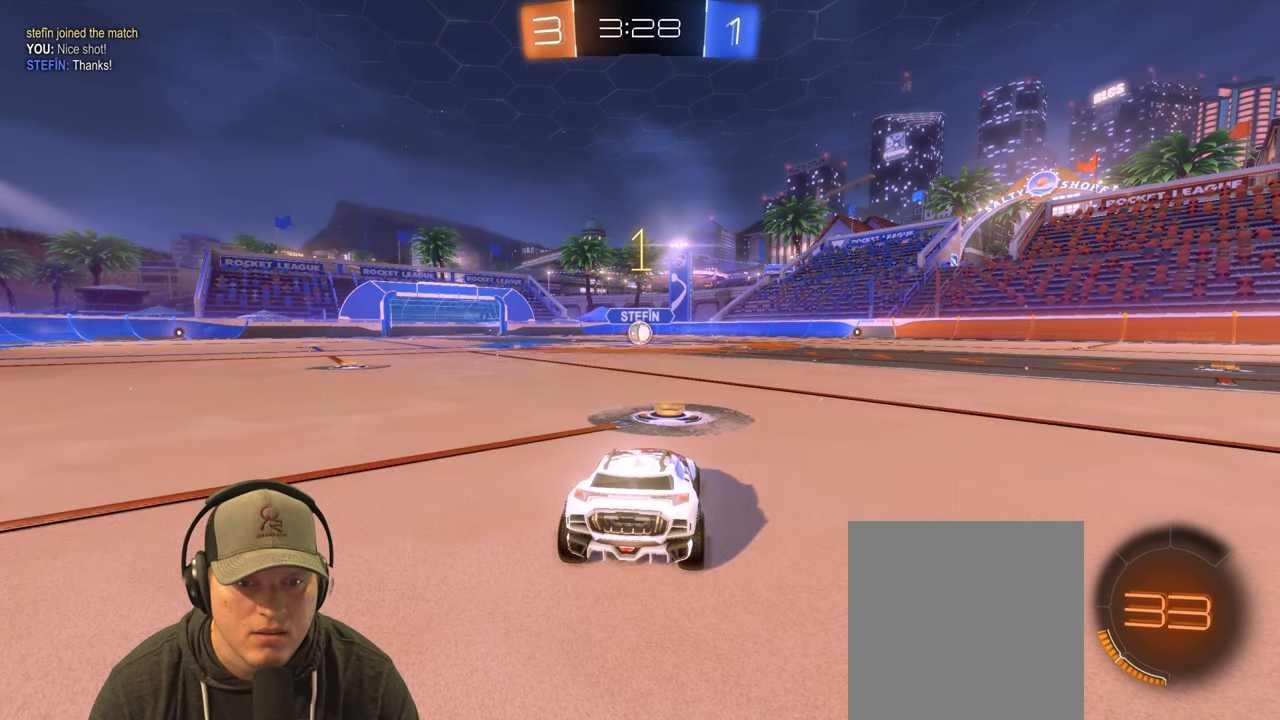
{"buttons": ["R2"], "left_stick": "center", "right_stick": "center", "events": []}
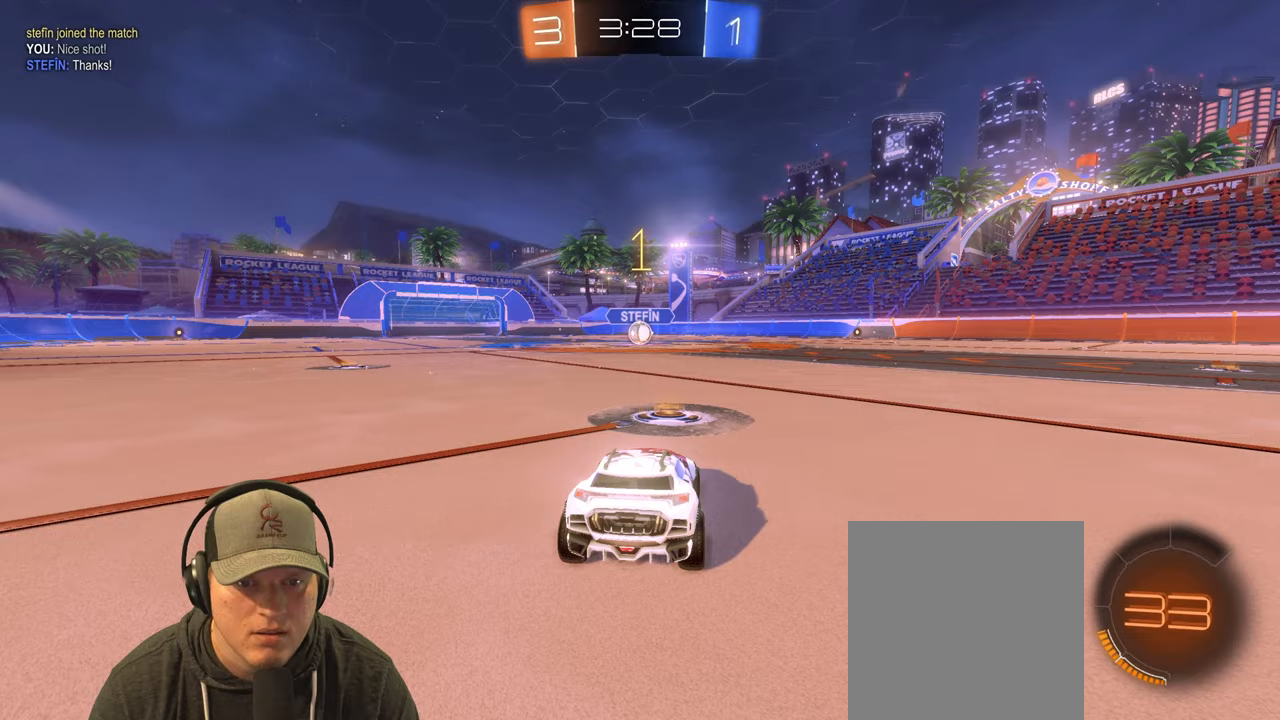
{"buttons": ["CROSS", "L1", "R2"], "left_stick": "left", "right_stick": "center", "events": [[383, "left_stick", "left"], [500, "CROSS", "down"], [500, "L1", "down"]]}
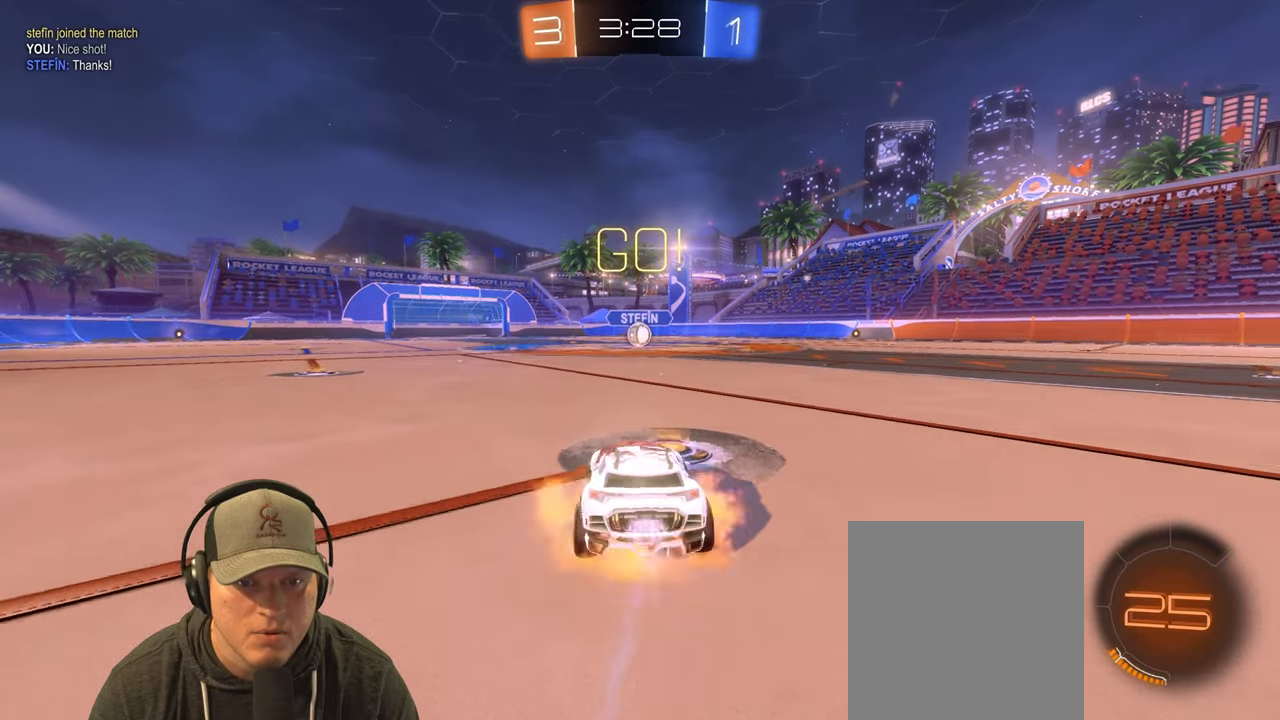
{"buttons": ["L1", "R2"], "left_stick": "down-right", "right_stick": "center", "events": [[50, "left_stick", "up"], [67, "CROSS", "up"], [133, "CROSS", "down"], [133, "left_stick", "right"], [183, "left_stick", "down-right"], [217, "CROSS", "up"]]}
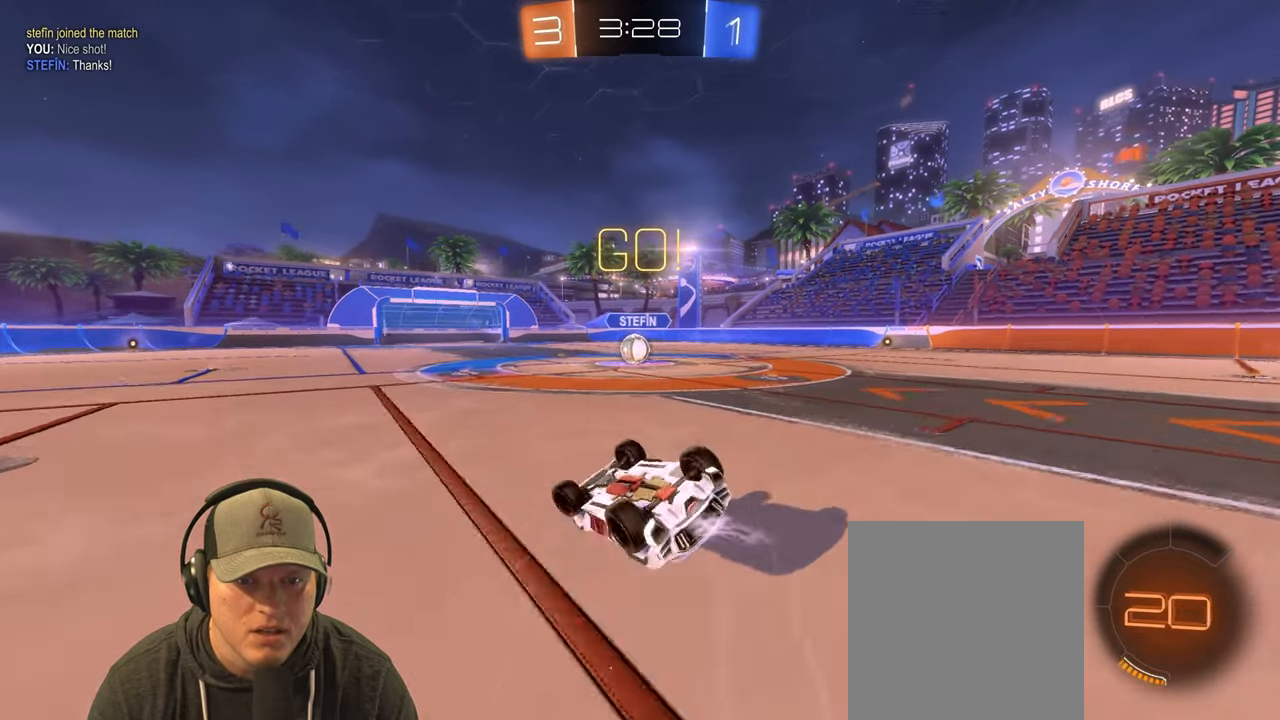
{"buttons": [], "left_stick": "center", "right_stick": "center", "events": [[233, "L1", "up"], [300, "R2", "up"], [367, "left_stick", "center"]]}
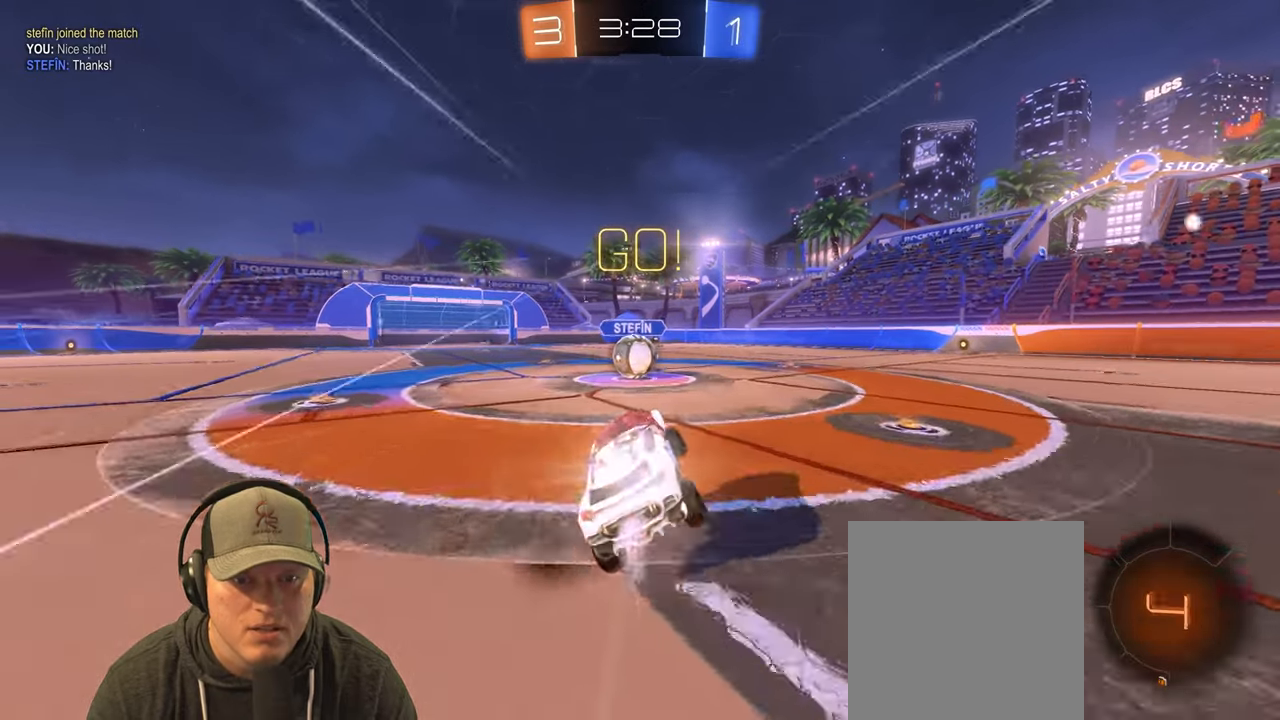
{"buttons": ["L1"], "left_stick": "right", "right_stick": "center", "events": [[100, "left_stick", "left"], [400, "CROSS", "down"], [450, "L1", "down"], [450, "left_stick", "right"], [500, "CROSS", "up"]]}
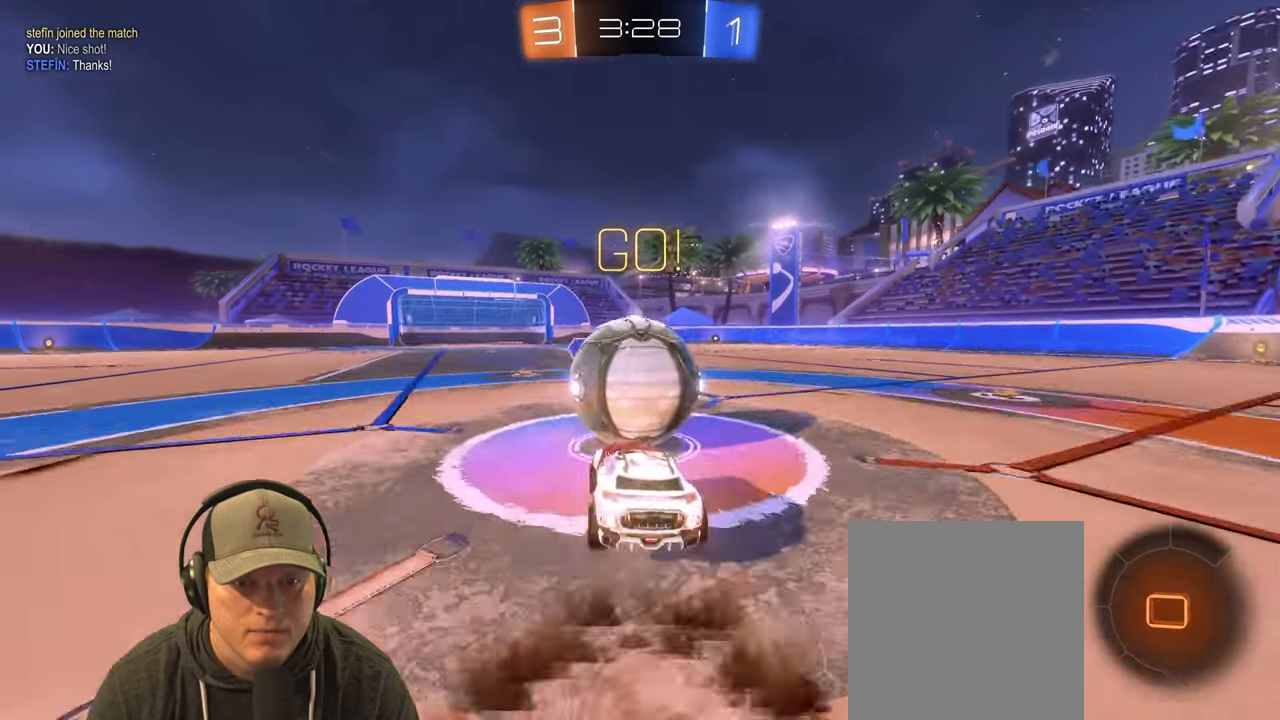
{"buttons": ["L1"], "left_stick": "up-right", "right_stick": "center", "events": [[50, "CROSS", "down"], [167, "CROSS", "up"], [233, "left_stick", "down-right"], [467, "left_stick", "up-right"]]}
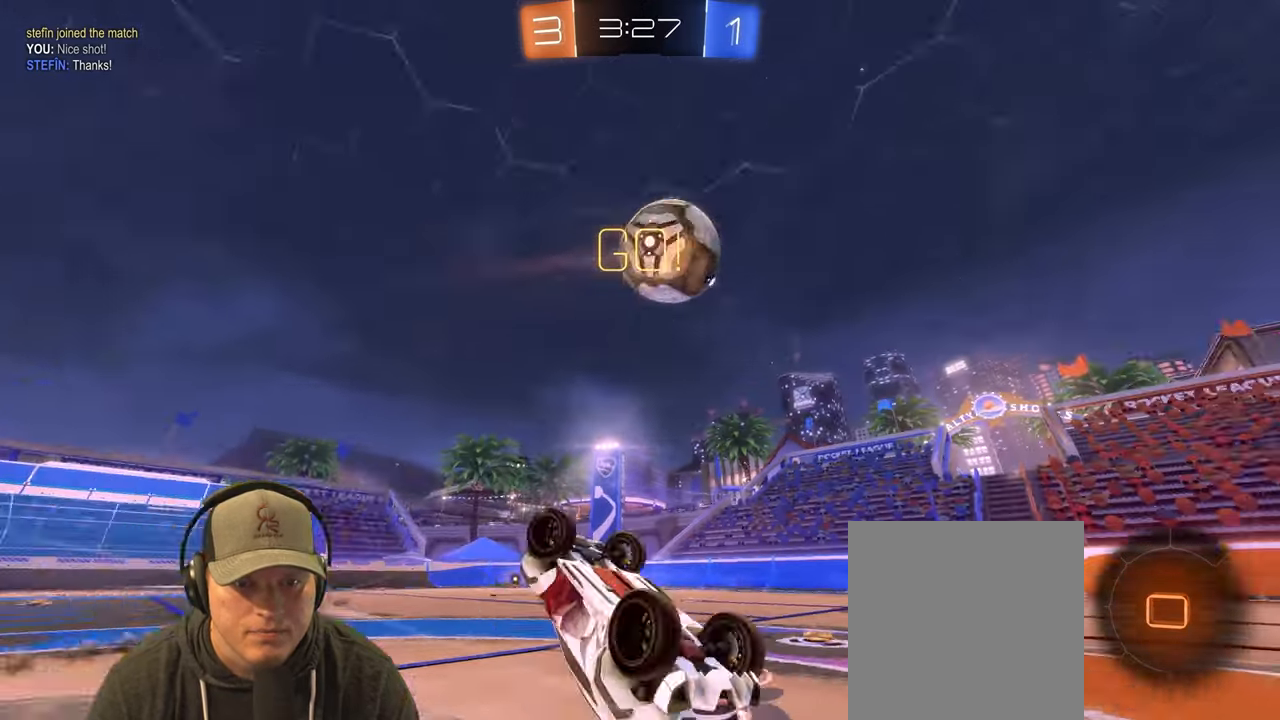
{"buttons": [], "left_stick": "up", "right_stick": "center", "events": [[33, "left_stick", "up"], [183, "TRIANGLE", "down"], [217, "L1", "up"], [317, "TRIANGLE", "up"]]}
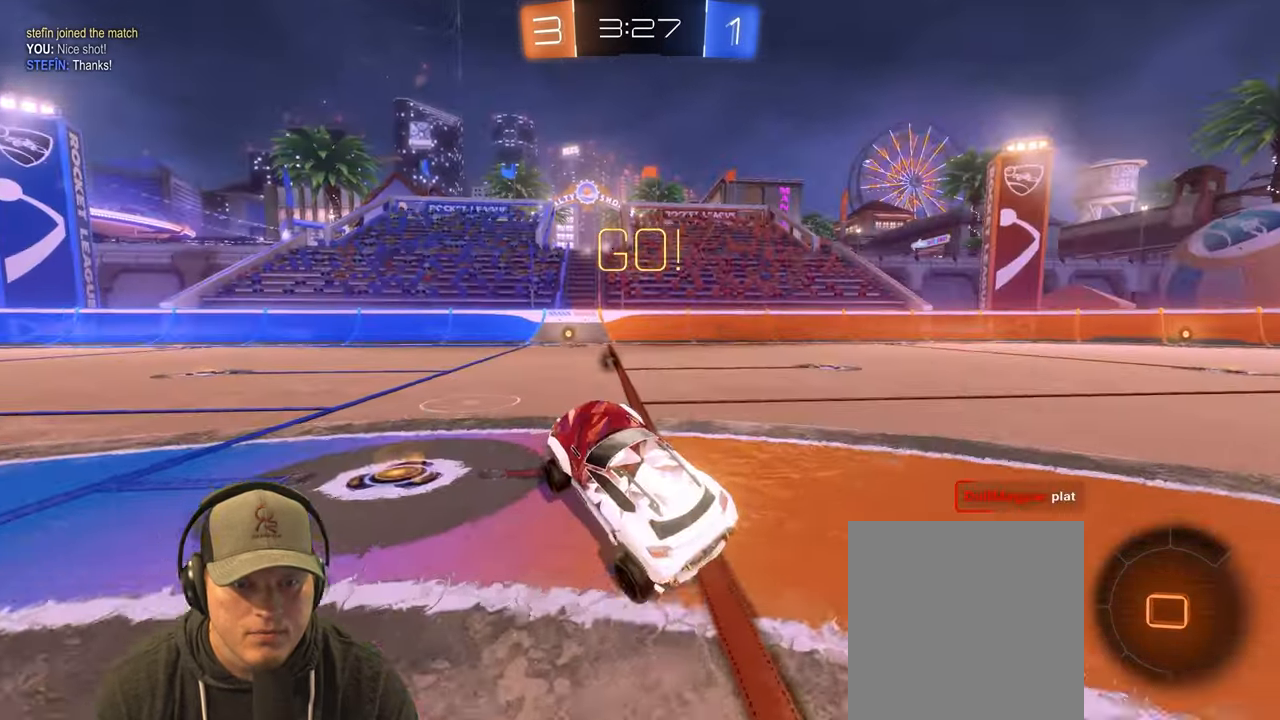
{"buttons": ["L1", "R2"], "left_stick": "up-right", "right_stick": "center", "events": [[50, "left_stick", "center"], [67, "R2", "down"], [233, "left_stick", "left"], [417, "CROSS", "down"], [417, "L1", "down"], [433, "left_stick", "up-right"], [467, "CROSS", "up"]]}
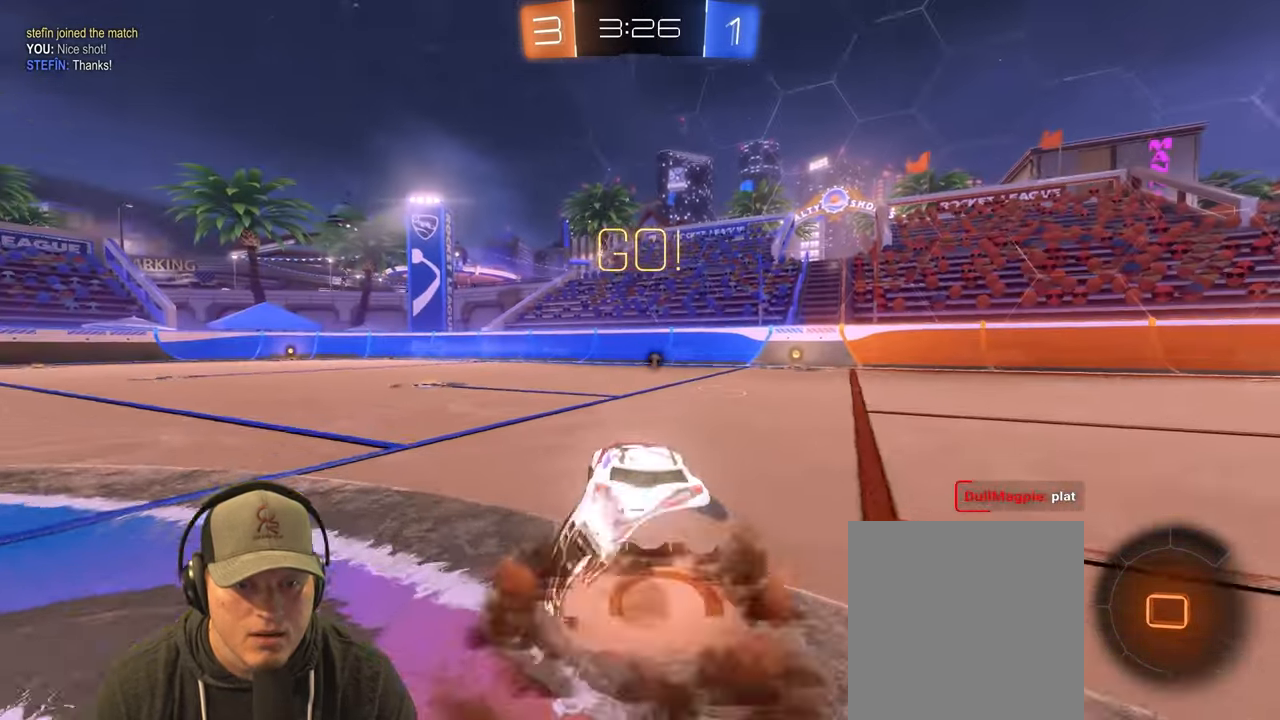
{"buttons": ["L1"], "left_stick": "right", "right_stick": "center", "events": [[50, "CROSS", "down"], [133, "CROSS", "up"], [133, "left_stick", "down-right"], [317, "left_stick", "right"], [350, "R2", "up"]]}
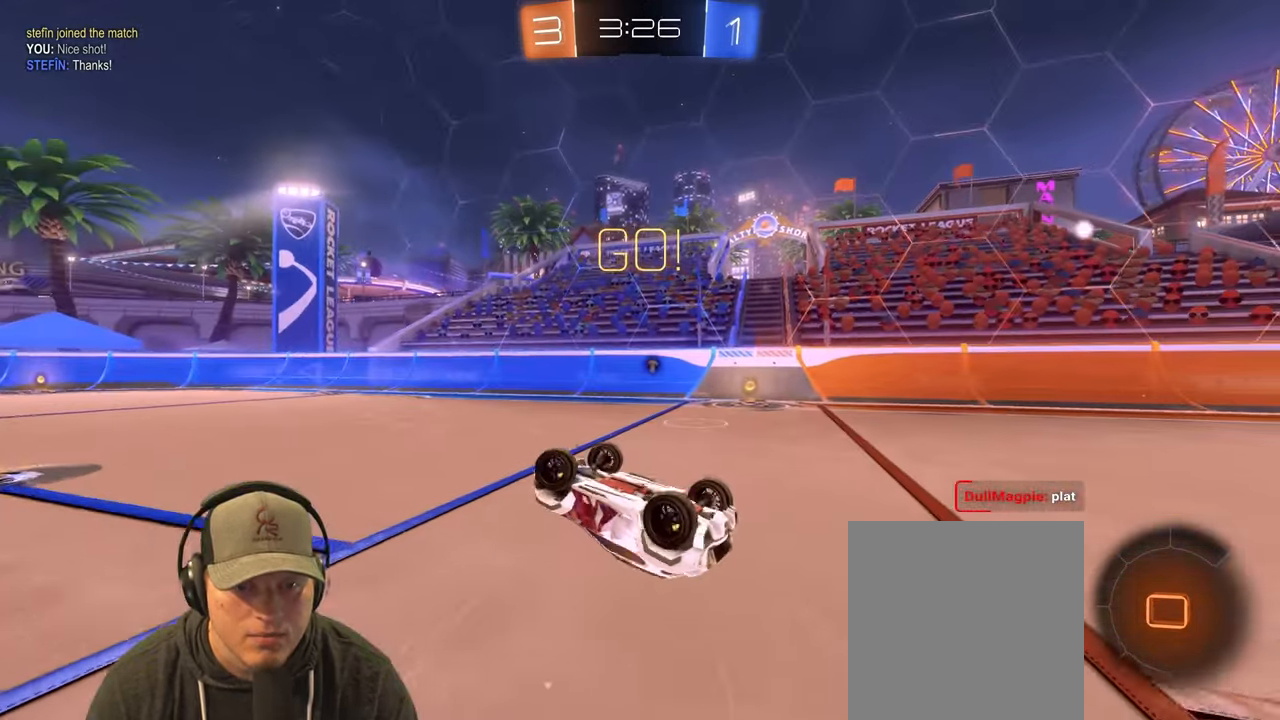
{"buttons": [], "left_stick": "right", "right_stick": "center", "events": [[83, "left_stick", "up-right"], [233, "L1", "up"], [267, "left_stick", "center"], [450, "left_stick", "up-right"], [500, "left_stick", "right"]]}
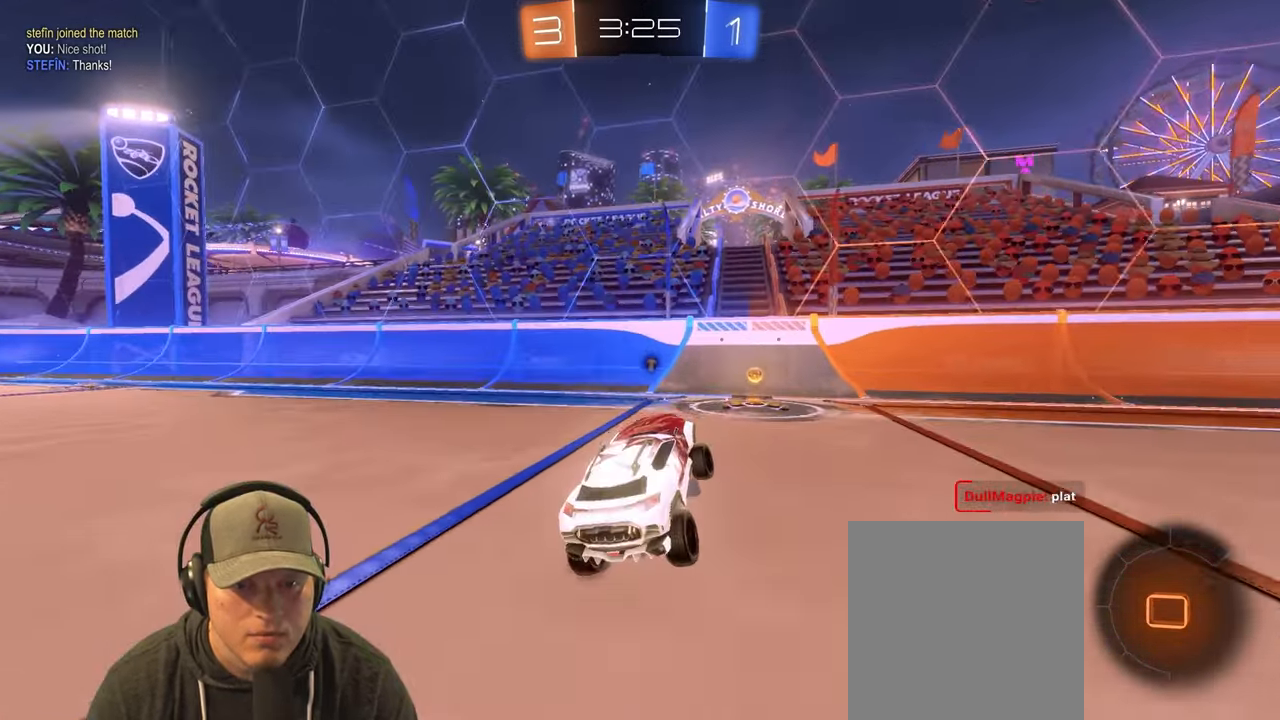
{"buttons": ["L1", "R2"], "left_stick": "right", "right_stick": "center", "events": [[100, "R2", "down"], [150, "TRIANGLE", "down"], [300, "TRIANGLE", "up"], [417, "L1", "down"]]}
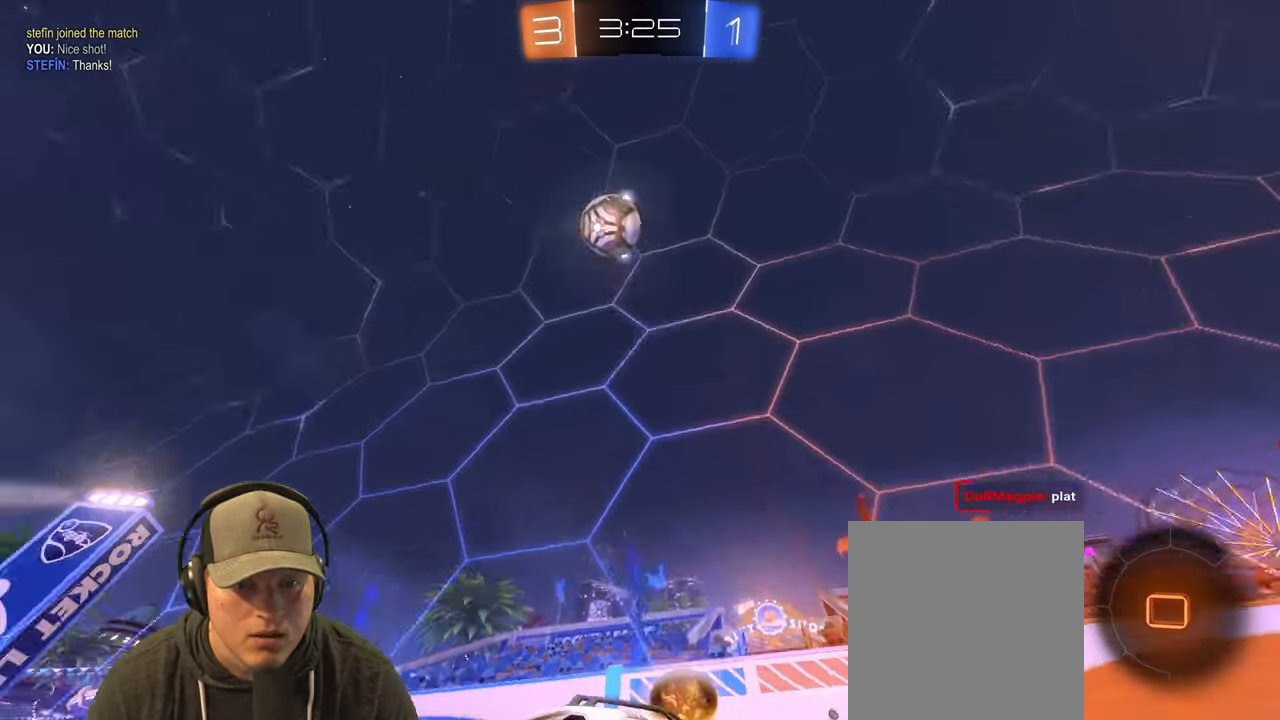
{"buttons": ["R2"], "left_stick": "center", "right_stick": "center", "events": [[200, "L1", "up"], [317, "left_stick", "center"]]}
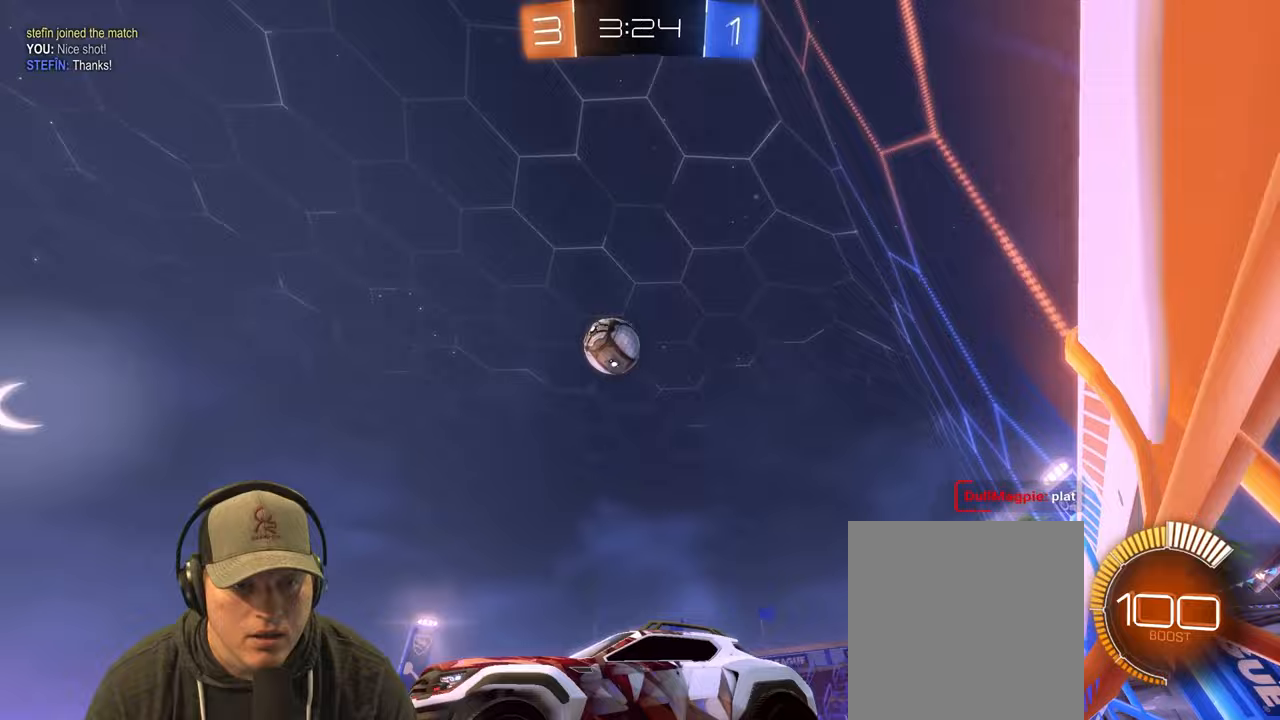
{"buttons": ["R2"], "left_stick": "up-right", "right_stick": "center", "events": [[267, "left_stick", "up-right"], [333, "left_stick", "right"], [433, "left_stick", "center"], [483, "left_stick", "up-right"]]}
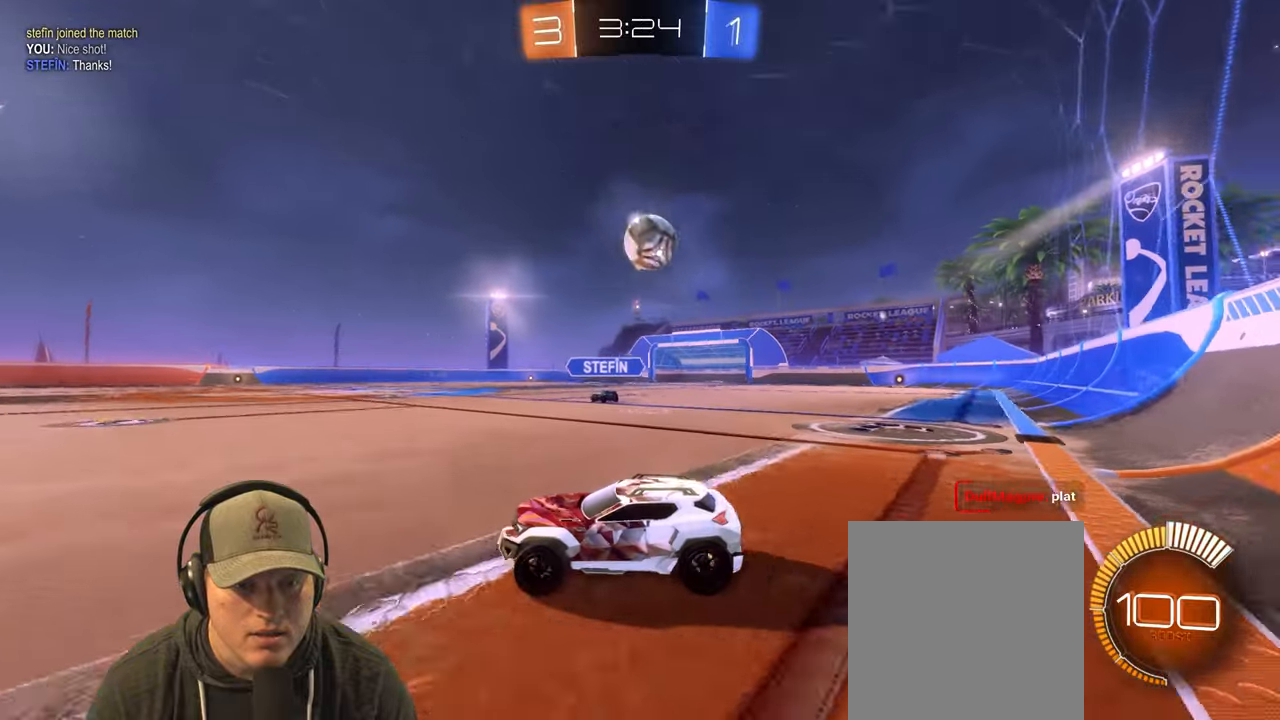
{"buttons": ["R2"], "left_stick": "up-right", "right_stick": "center", "events": [[150, "left_stick", "left"], [400, "left_stick", "up-right"]]}
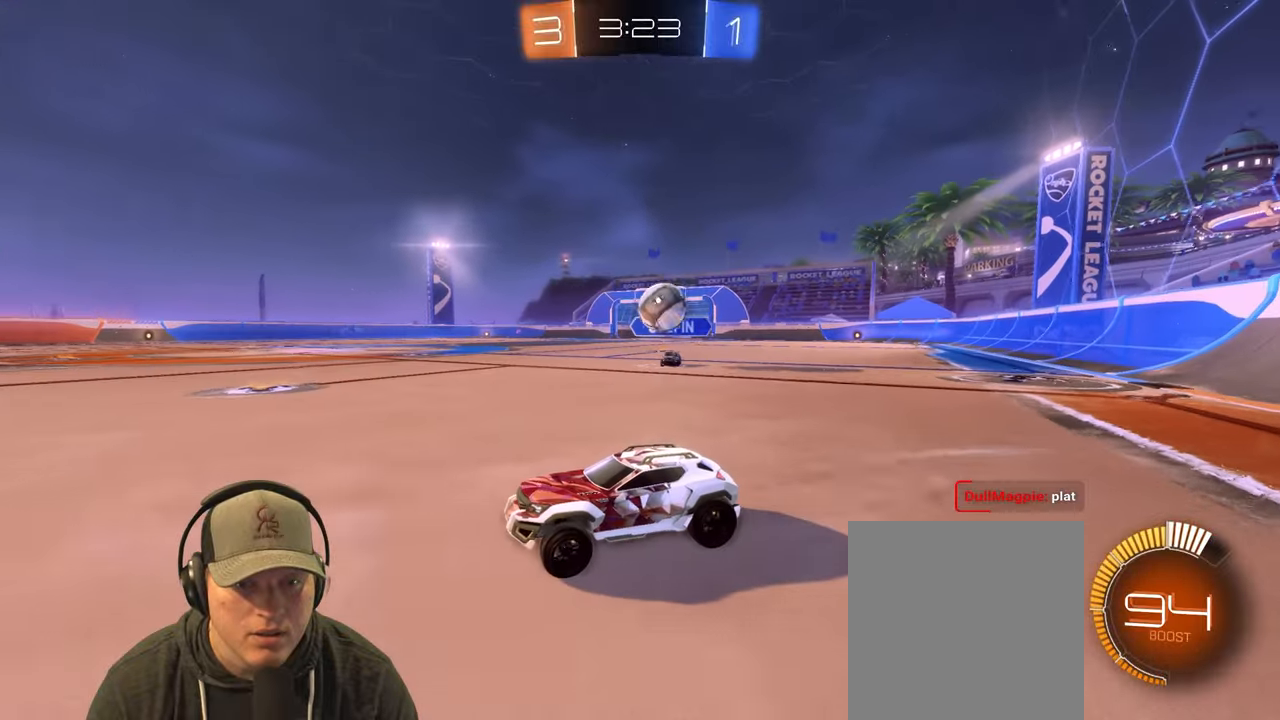
{"buttons": ["R2"], "left_stick": "up-right", "right_stick": "center", "events": [[100, "left_stick", "center"], [150, "left_stick", "left"], [300, "left_stick", "up-right"]]}
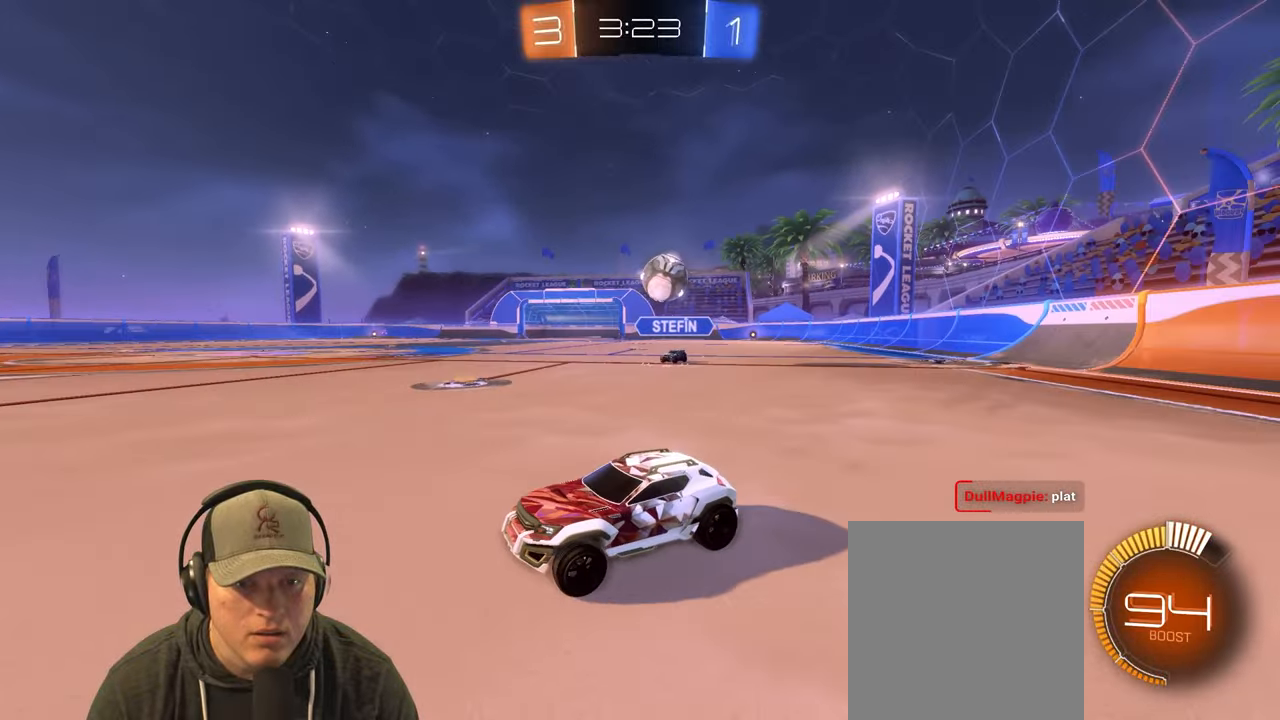
{"buttons": [], "left_stick": "right", "right_stick": "center", "events": [[17, "L1", "down"], [83, "R2", "up"], [117, "left_stick", "right"], [167, "L1", "up"], [267, "L2", "down"], [433, "L2", "up"]]}
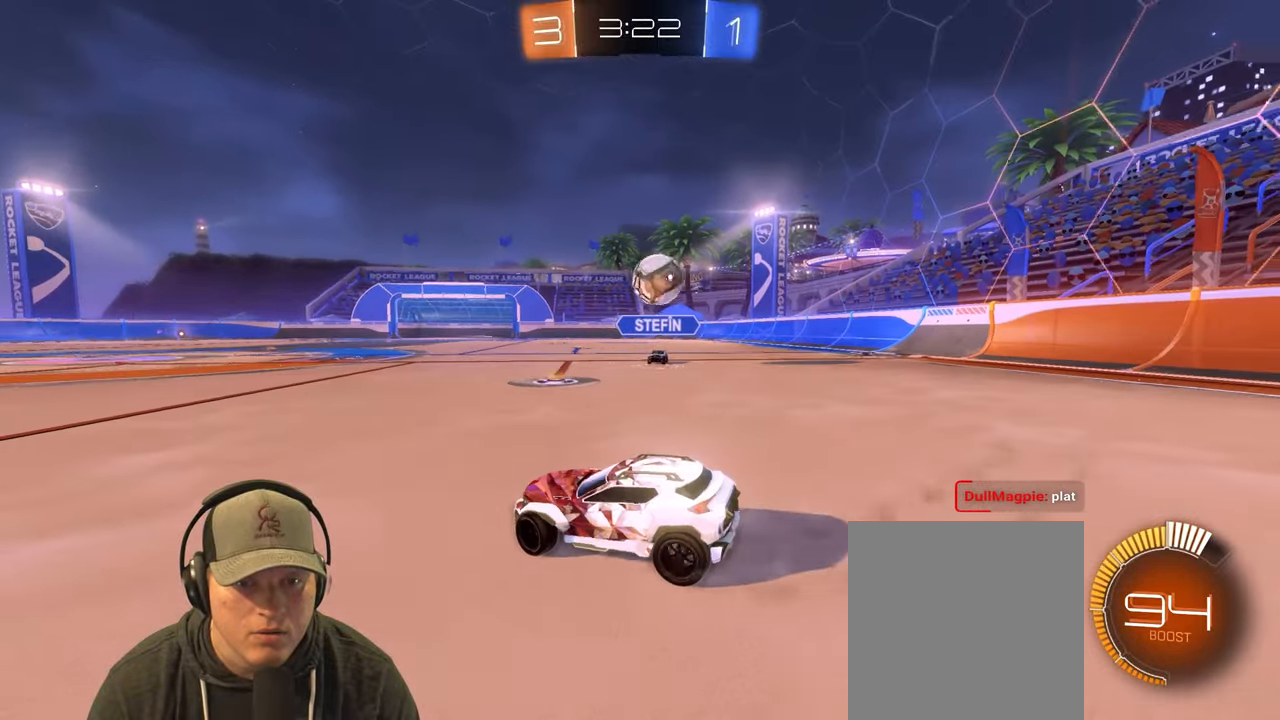
{"buttons": ["R2"], "left_stick": "up-left", "right_stick": "center", "events": [[33, "R2", "down"], [50, "left_stick", "left"], [233, "L1", "down"], [383, "L1", "up"], [433, "left_stick", "up-left"]]}
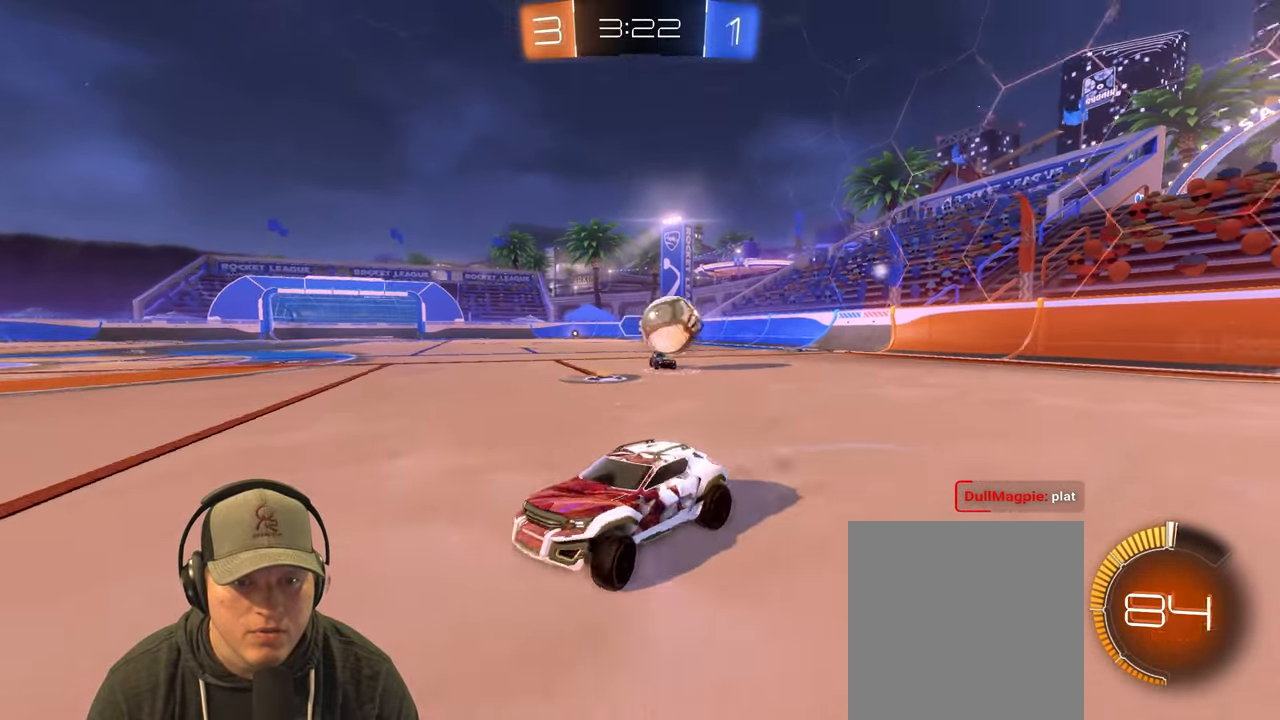
{"buttons": ["R2"], "left_stick": "up-left", "right_stick": "center", "events": [[50, "left_stick", "up"], [150, "left_stick", "up-left"]]}
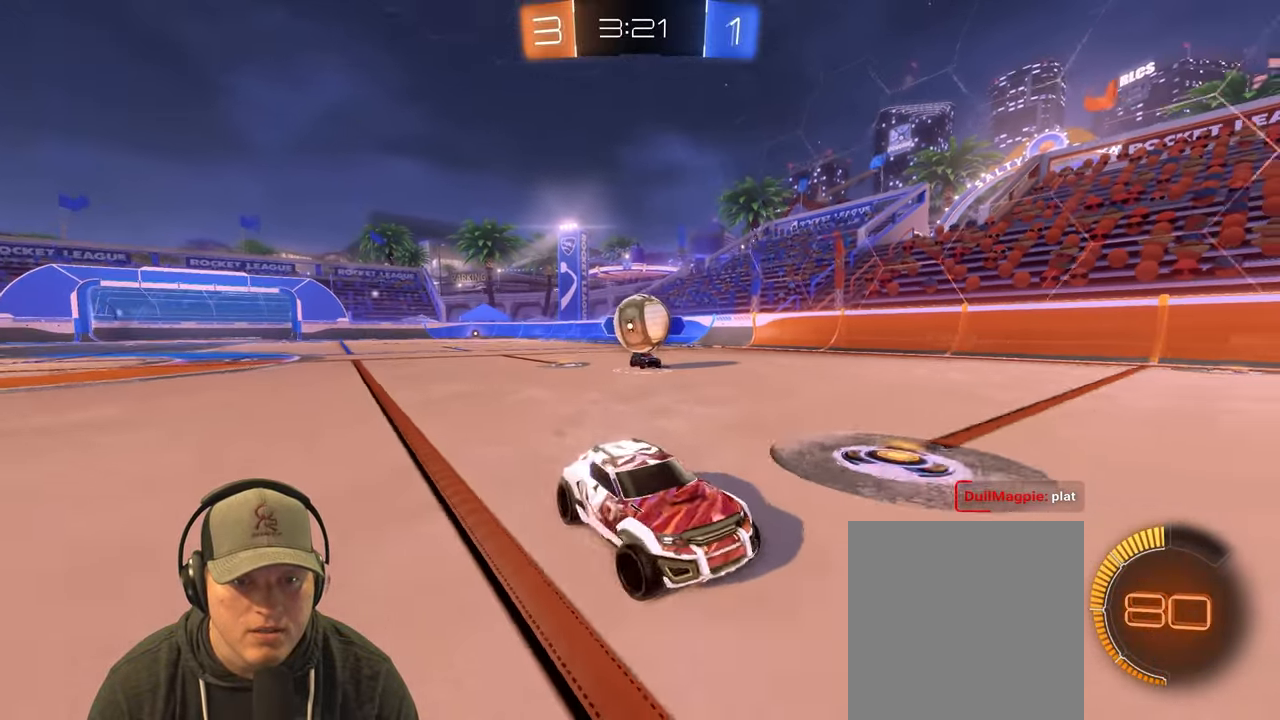
{"buttons": ["R2"], "left_stick": "up-right", "right_stick": "center", "events": [[200, "left_stick", "up-right"]]}
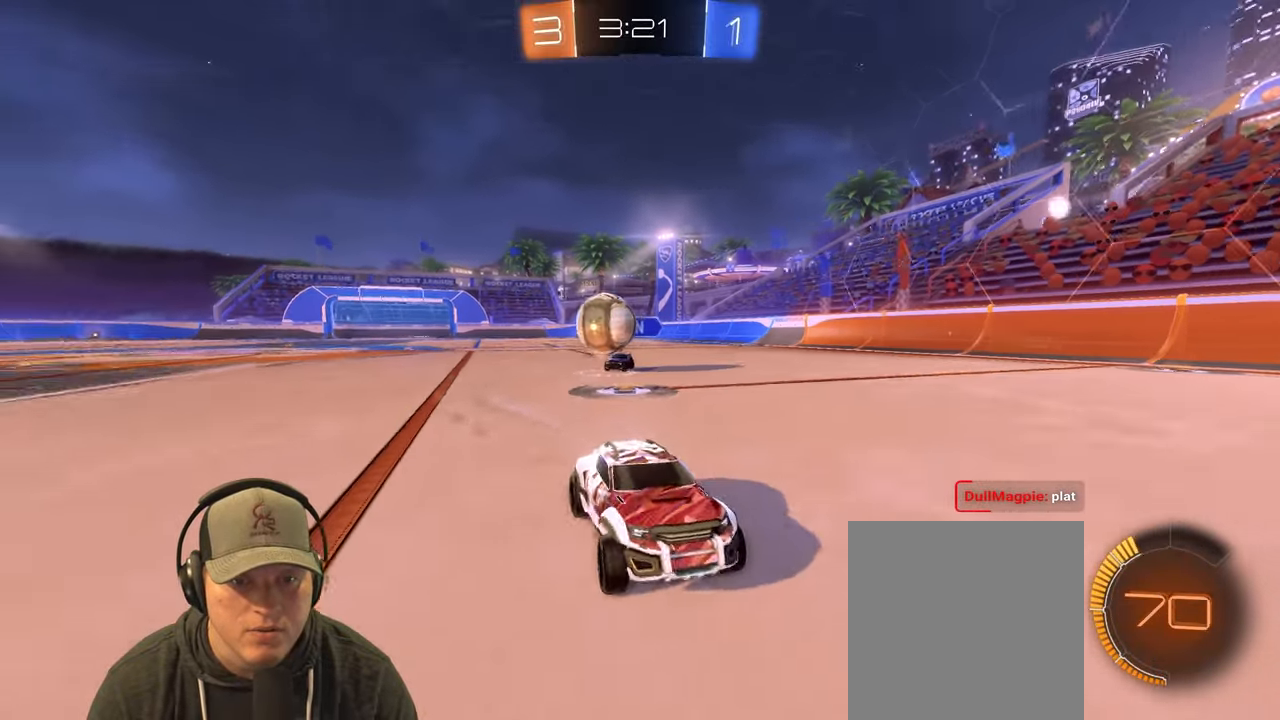
{"buttons": ["L2"], "left_stick": "right", "right_stick": "center", "events": [[167, "left_stick", "center"], [267, "left_stick", "right"], [333, "R2", "up"], [350, "L2", "down"]]}
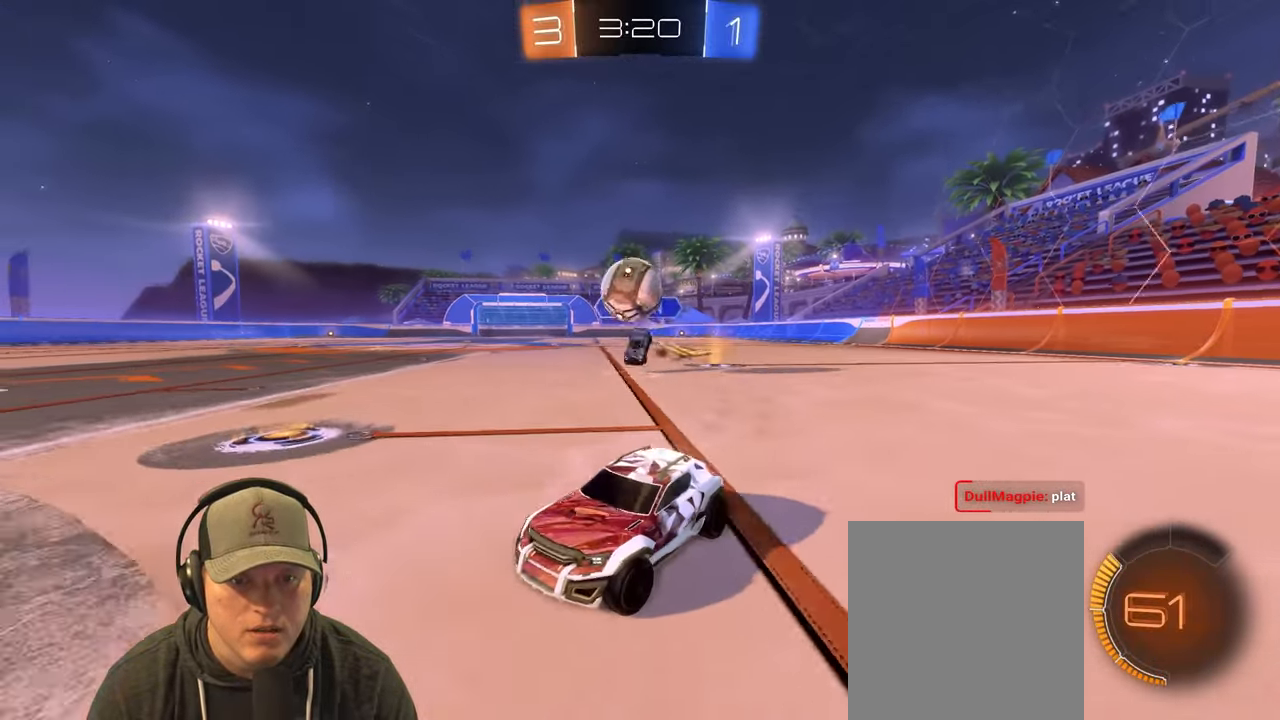
{"buttons": ["CROSS"], "left_stick": "down-right", "right_stick": "center", "events": [[33, "L2", "up"], [33, "R2", "down"], [83, "left_stick", "left"], [300, "left_stick", "center"], [350, "left_stick", "right"], [483, "CROSS", "down"], [483, "R2", "up"], [483, "left_stick", "down-right"]]}
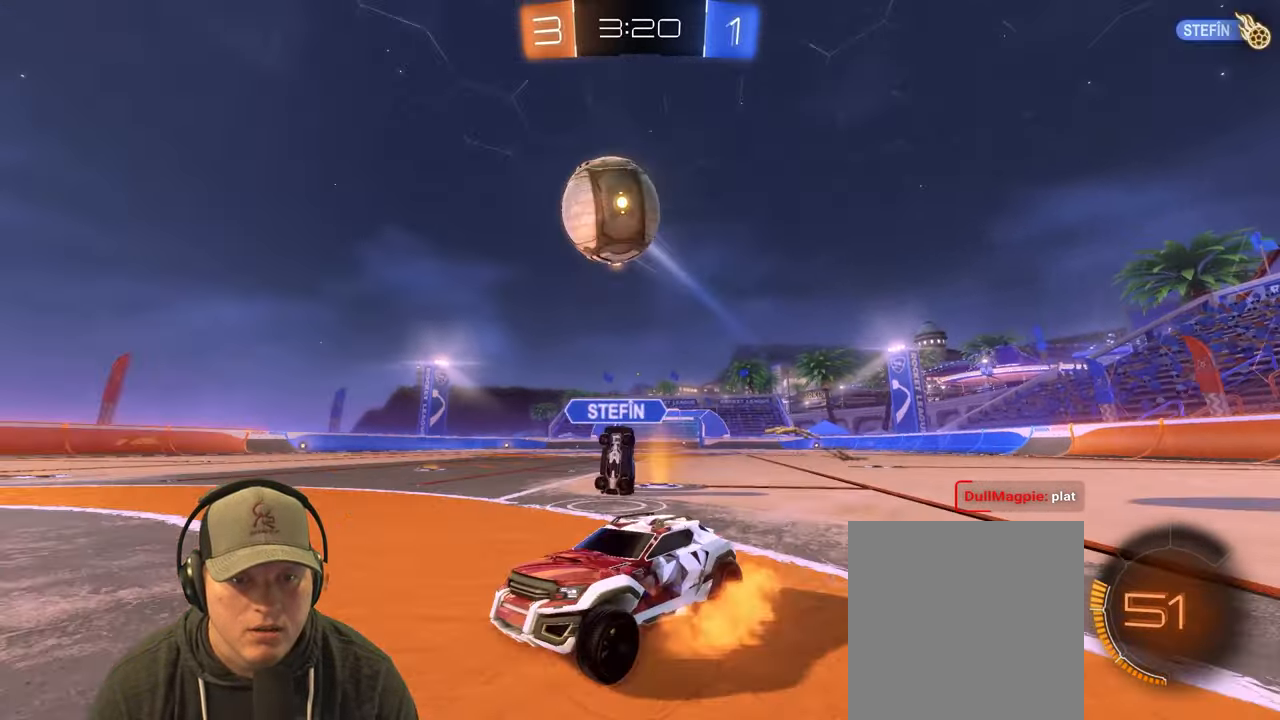
{"buttons": ["L1"], "left_stick": "center", "right_stick": "center", "events": [[117, "left_stick", "center"], [217, "left_stick", "down-left"], [283, "CROSS", "up"], [300, "L1", "down"], [333, "left_stick", "center"]]}
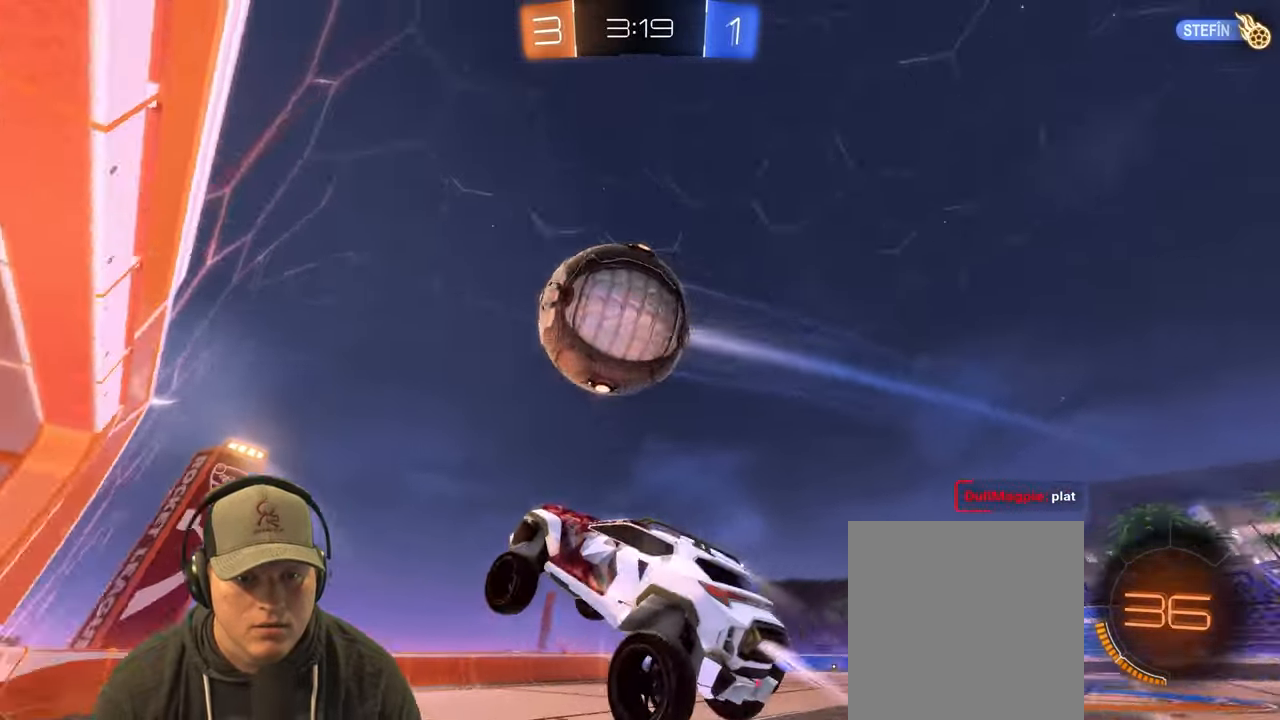
{"buttons": ["L1"], "left_stick": "up-right", "right_stick": "center", "events": [[183, "left_stick", "right"], [367, "left_stick", "up-right"]]}
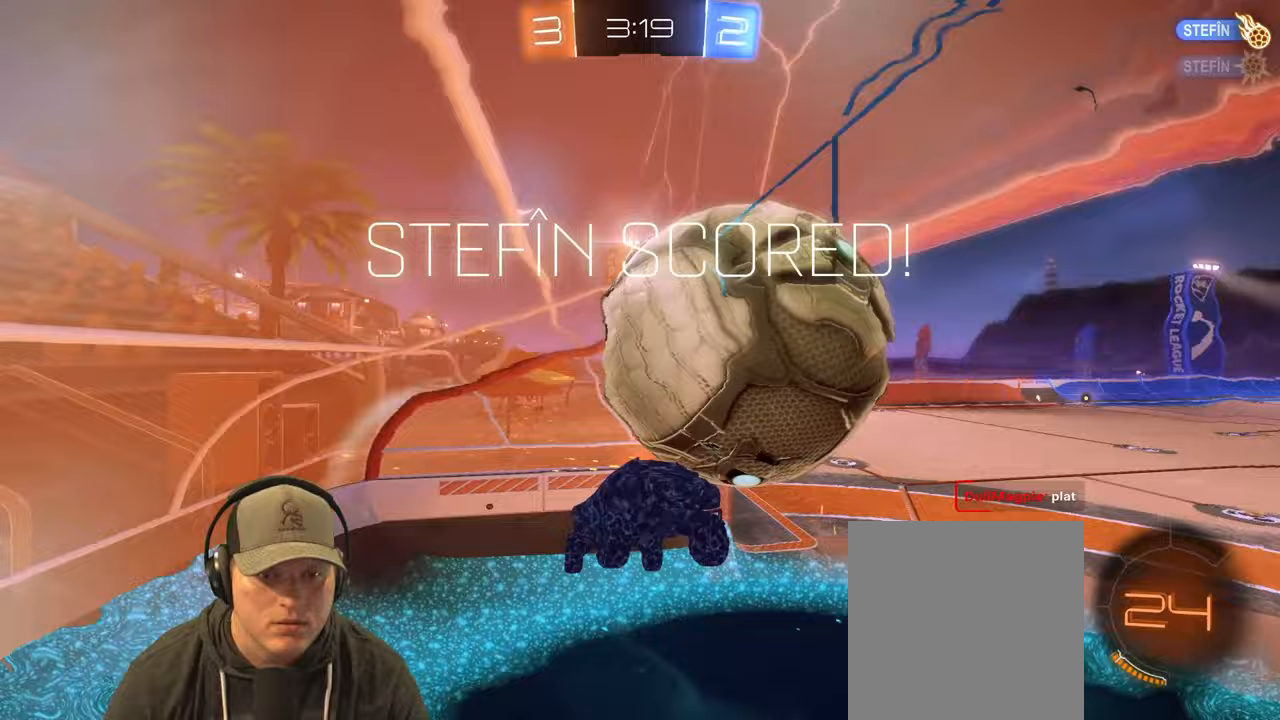
{"buttons": [], "left_stick": "center", "right_stick": "center", "events": [[67, "L1", "up"], [167, "left_stick", "center"]]}